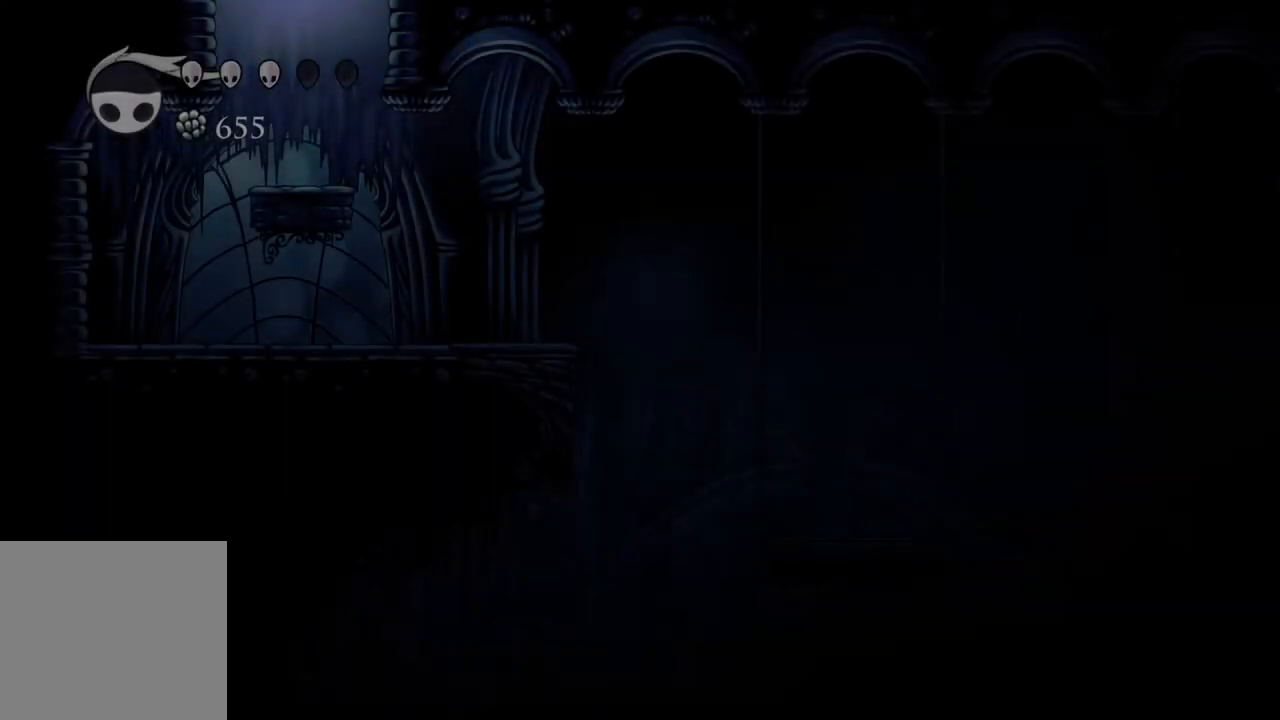
Gameplay with a controller (Xbox layout); each line is a JSON object with the inputs held at the frame after it. "events" lists button and stick changes between this image and that frame as [ms after this image, input, new state], when the widget could be followed in between.
{"buttons": [], "left_stick": "down-right", "right_stick": "center", "events": []}
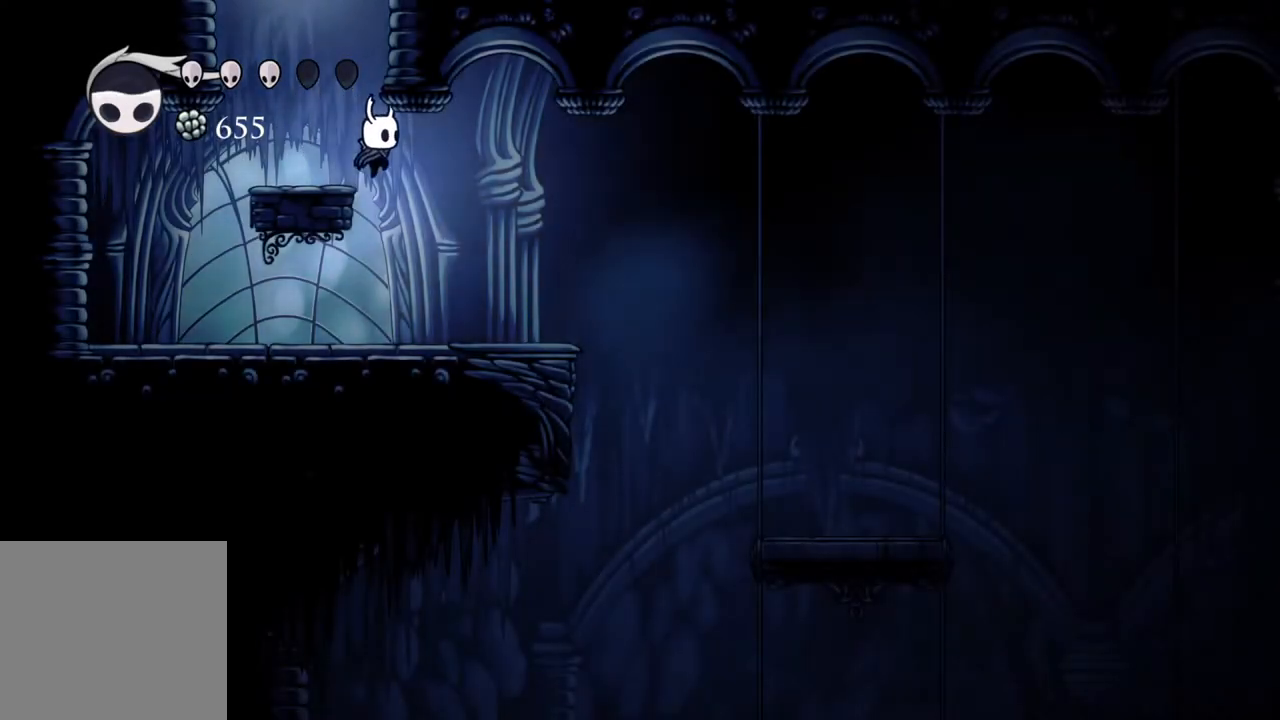
{"buttons": [], "left_stick": "down-right", "right_stick": "center", "events": []}
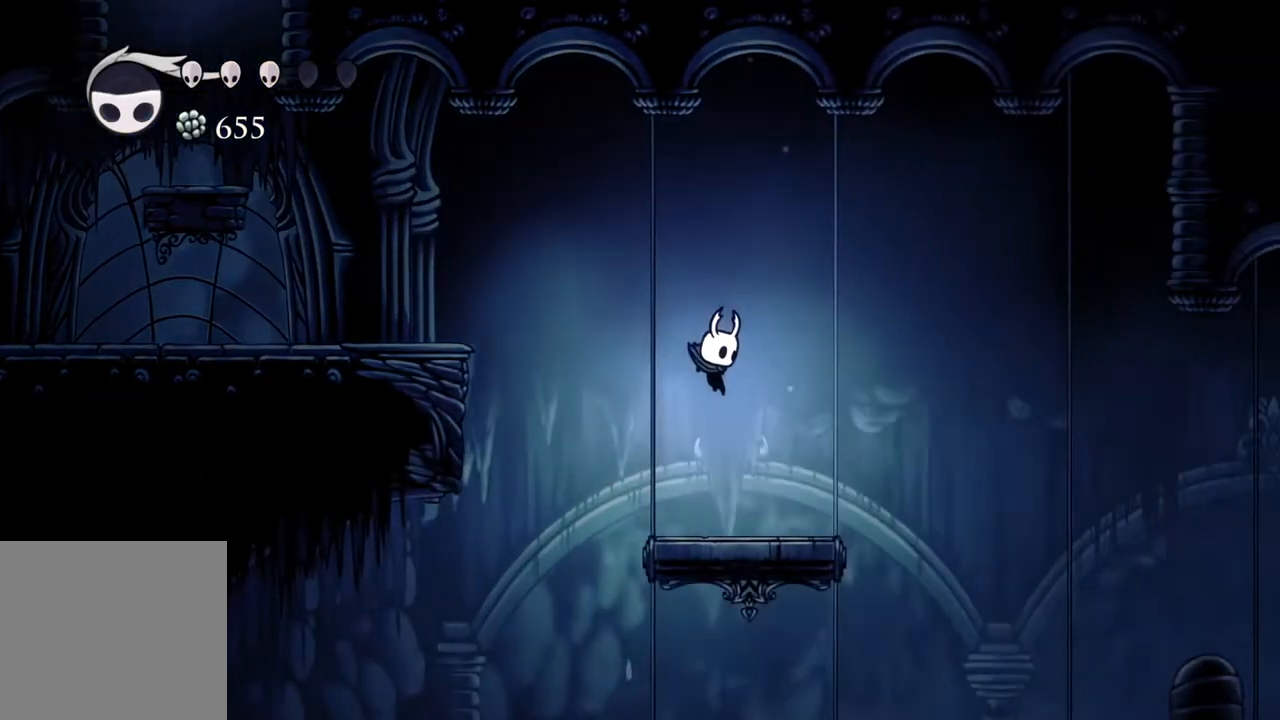
{"buttons": ["L3"], "left_stick": "down-right", "right_stick": "center", "events": [[467, "L3", "down"]]}
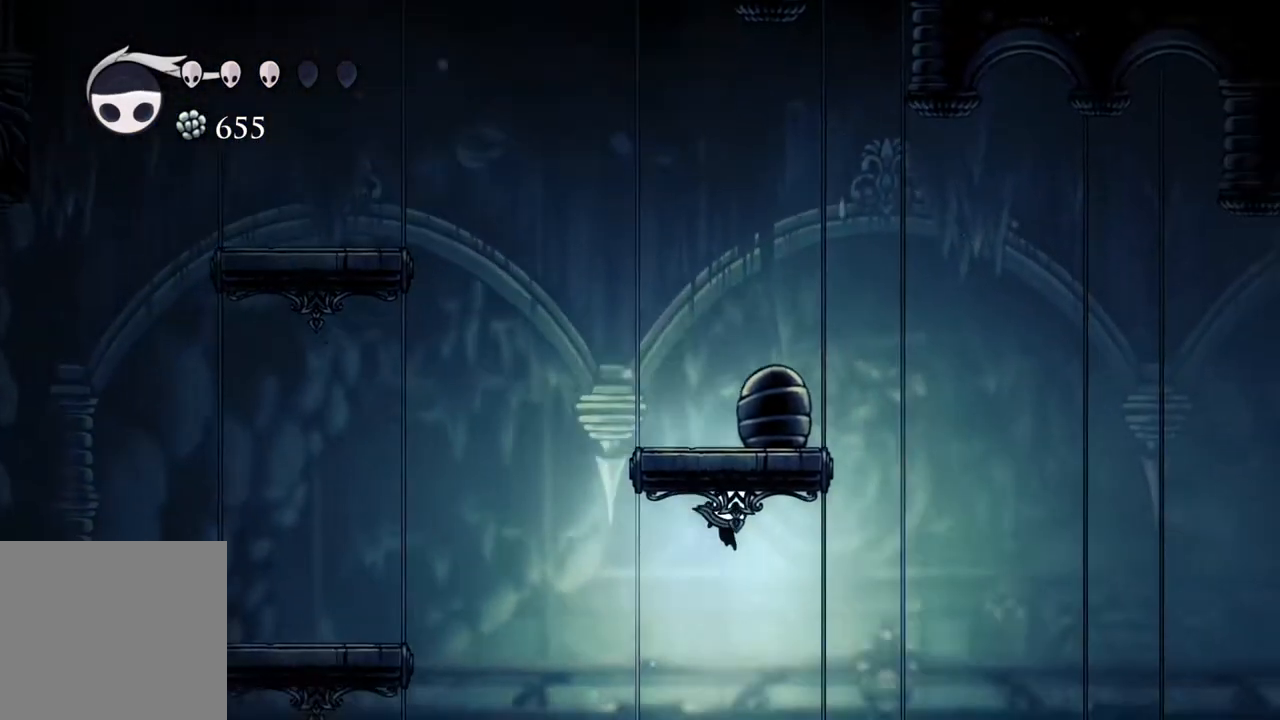
{"buttons": [], "left_stick": "down-right", "right_stick": "center", "events": [[233, "L3", "up"]]}
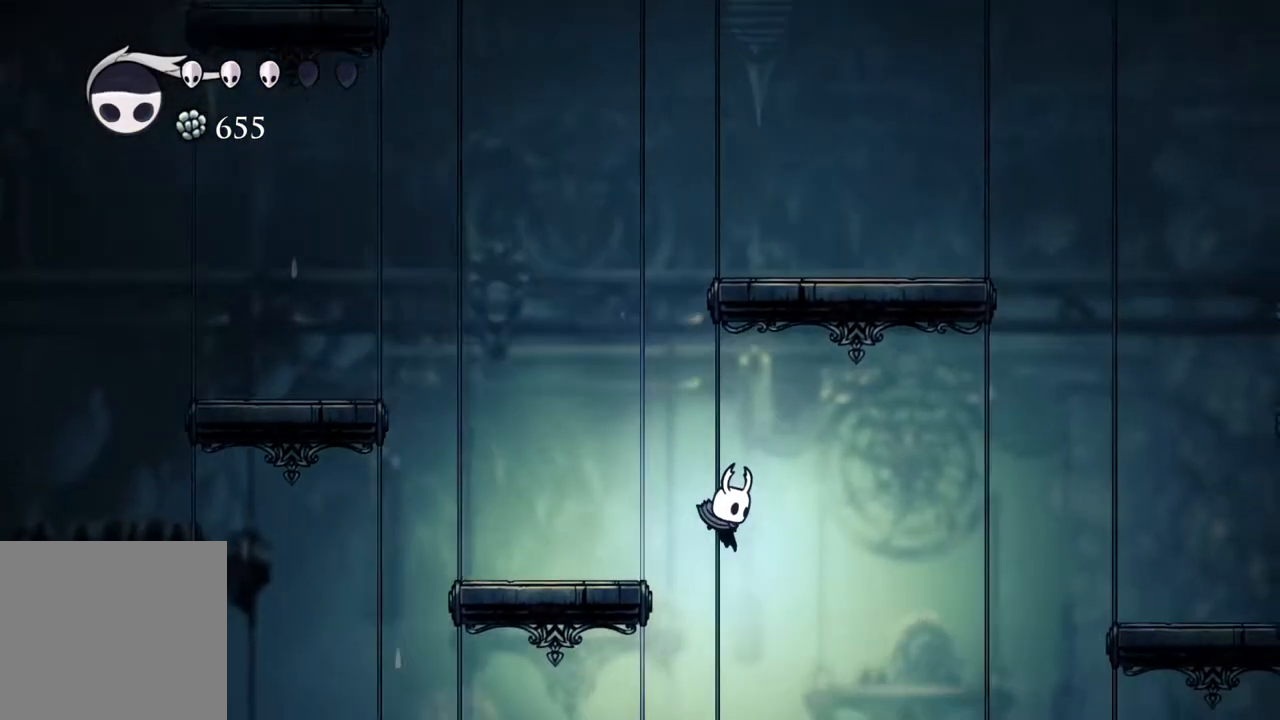
{"buttons": ["L3"], "left_stick": "down", "right_stick": "center", "events": [[333, "L3", "down"], [333, "left_stick", "down"]]}
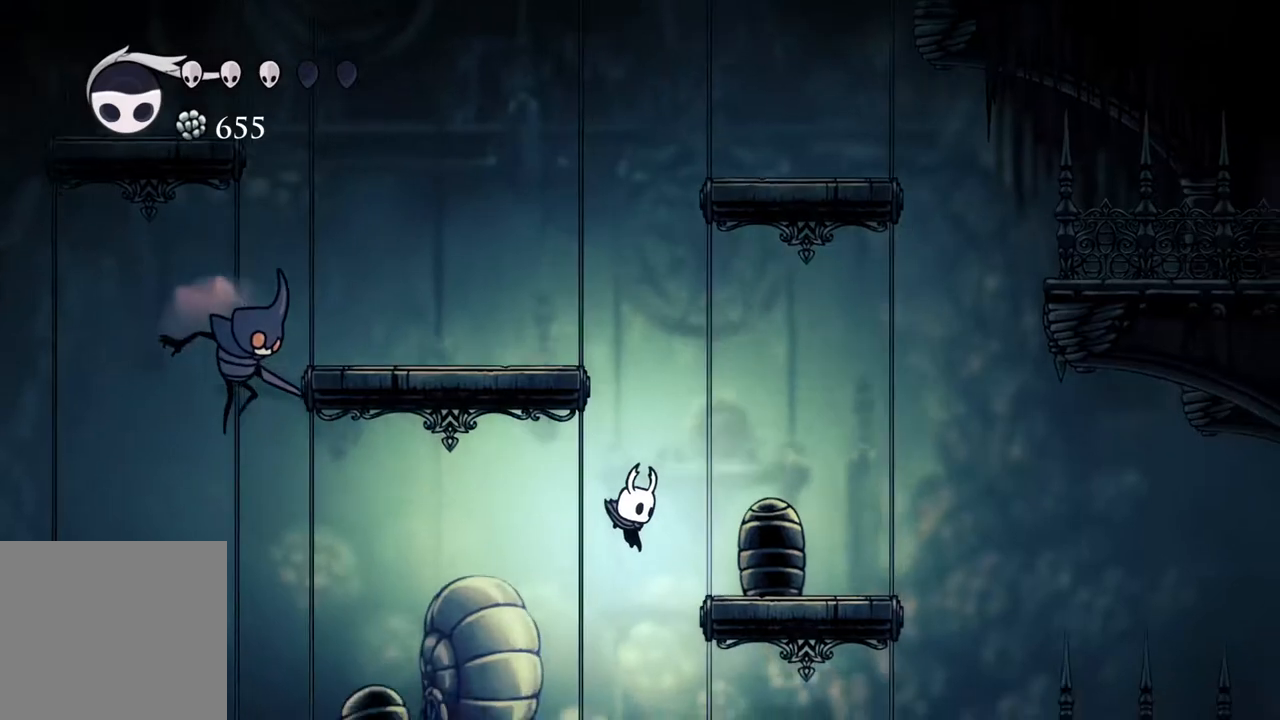
{"buttons": ["L3"], "left_stick": "down", "right_stick": "center", "events": []}
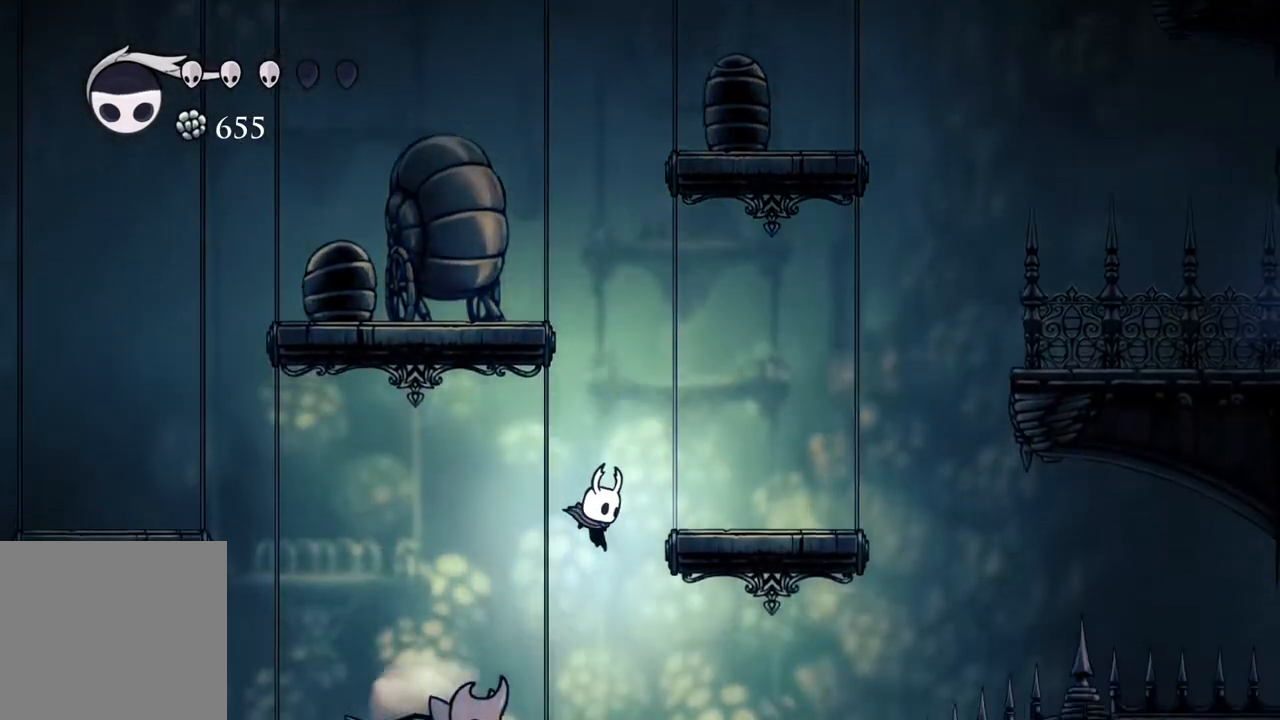
{"buttons": [], "left_stick": "down-right", "right_stick": "center", "events": [[333, "L3", "up"], [383, "left_stick", "down-right"]]}
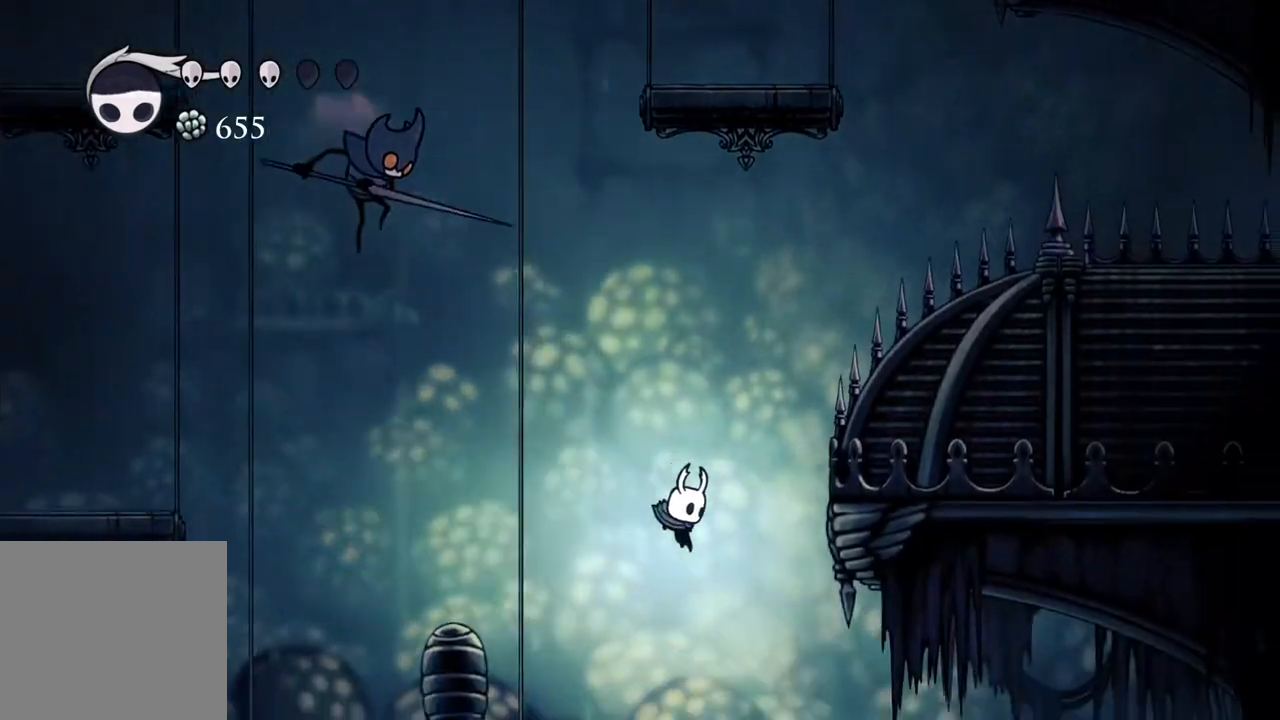
{"buttons": [], "left_stick": "down-right", "right_stick": "center", "events": [[67, "left_stick", "down"], [233, "left_stick", "down-right"]]}
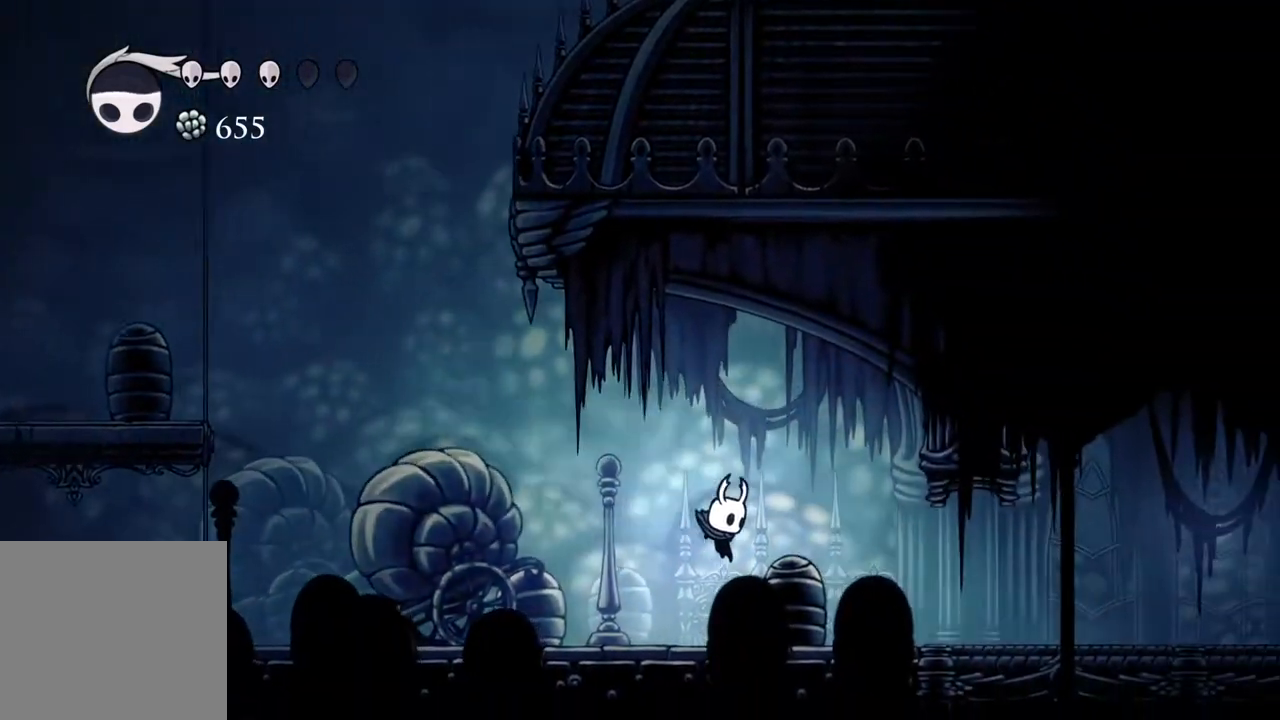
{"buttons": [], "left_stick": "right", "right_stick": "center", "events": [[317, "left_stick", "right"]]}
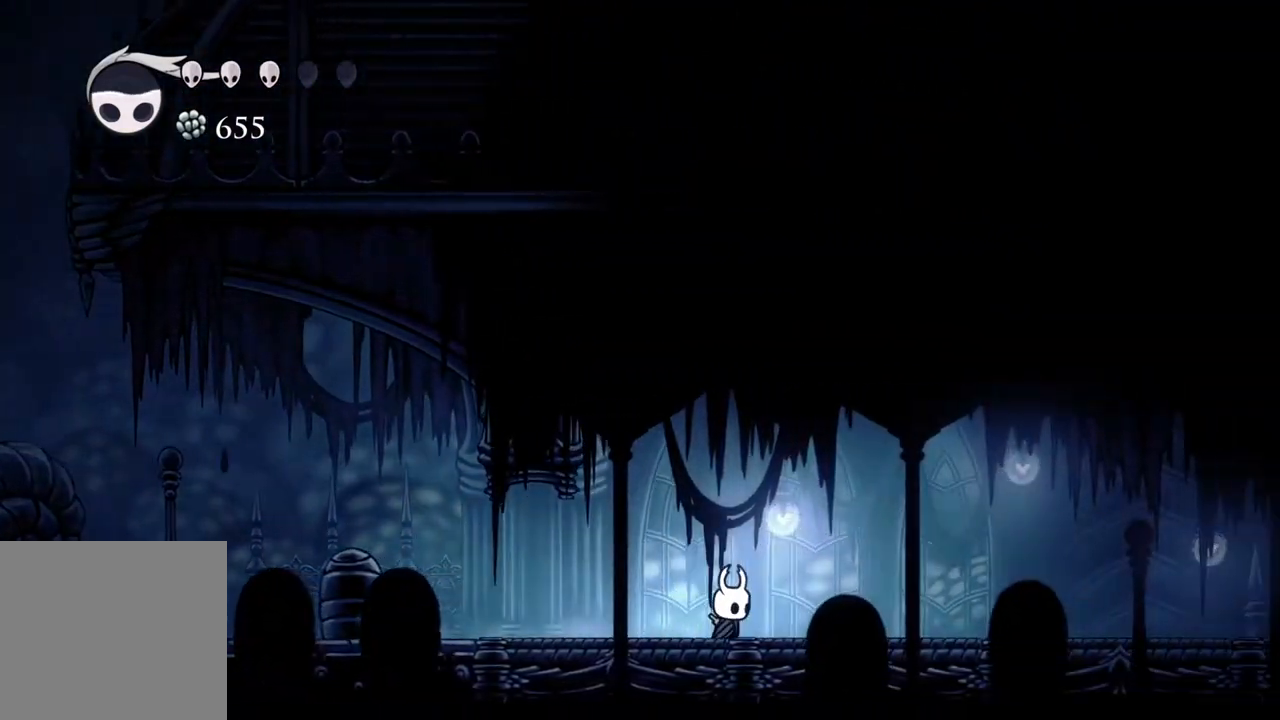
{"buttons": [], "left_stick": "right", "right_stick": "center", "events": []}
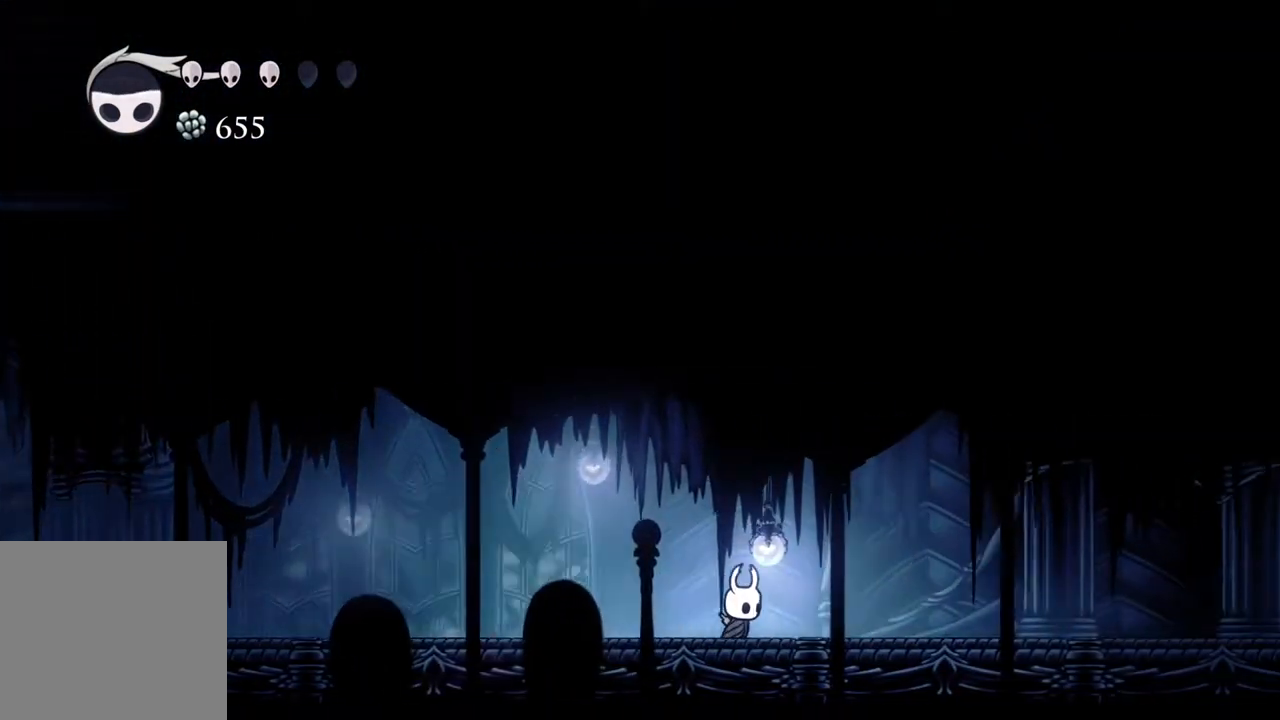
{"buttons": [], "left_stick": "right", "right_stick": "center", "events": []}
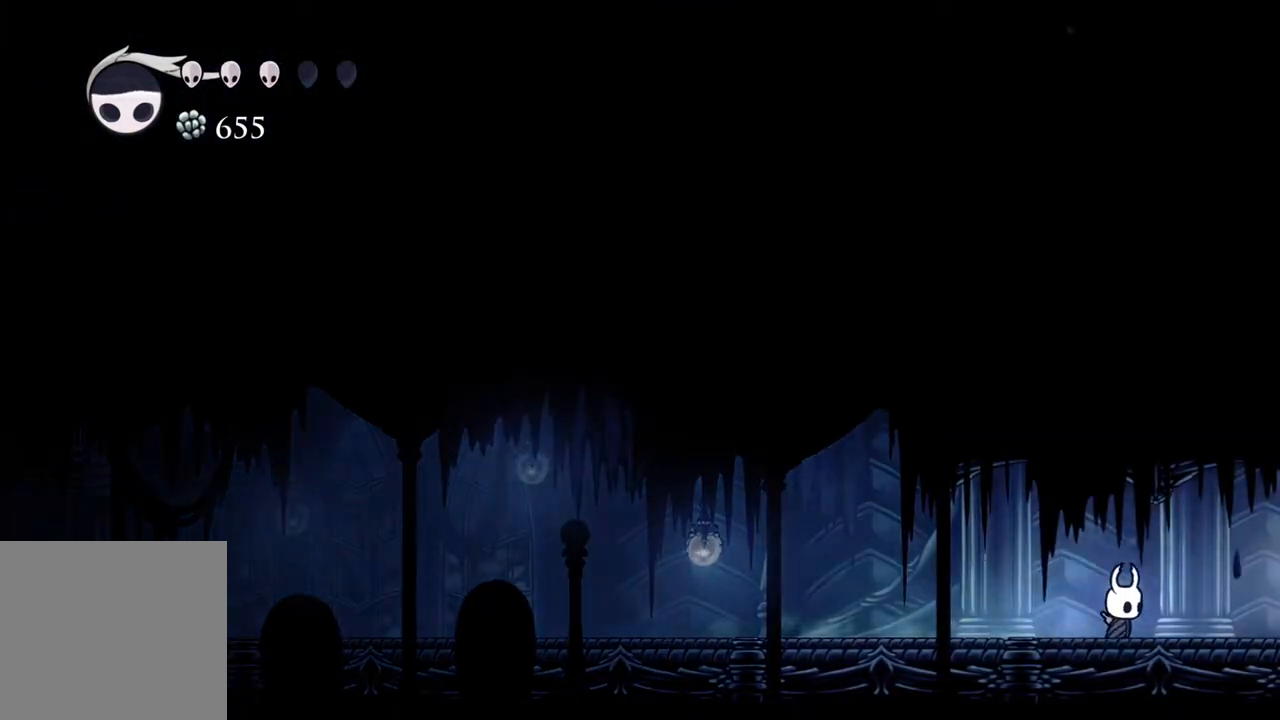
{"buttons": [], "left_stick": "center", "right_stick": "center", "events": [[417, "left_stick", "center"]]}
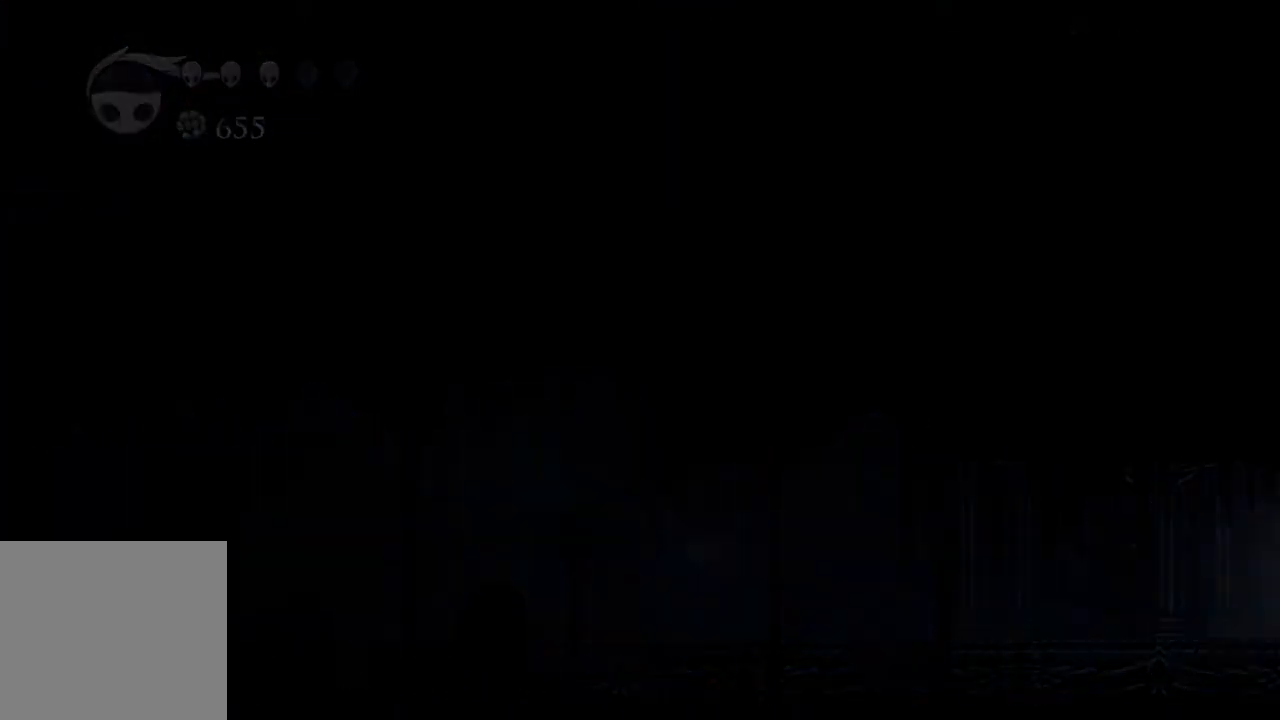
{"buttons": [], "left_stick": "left", "right_stick": "center", "events": [[350, "left_stick", "left"]]}
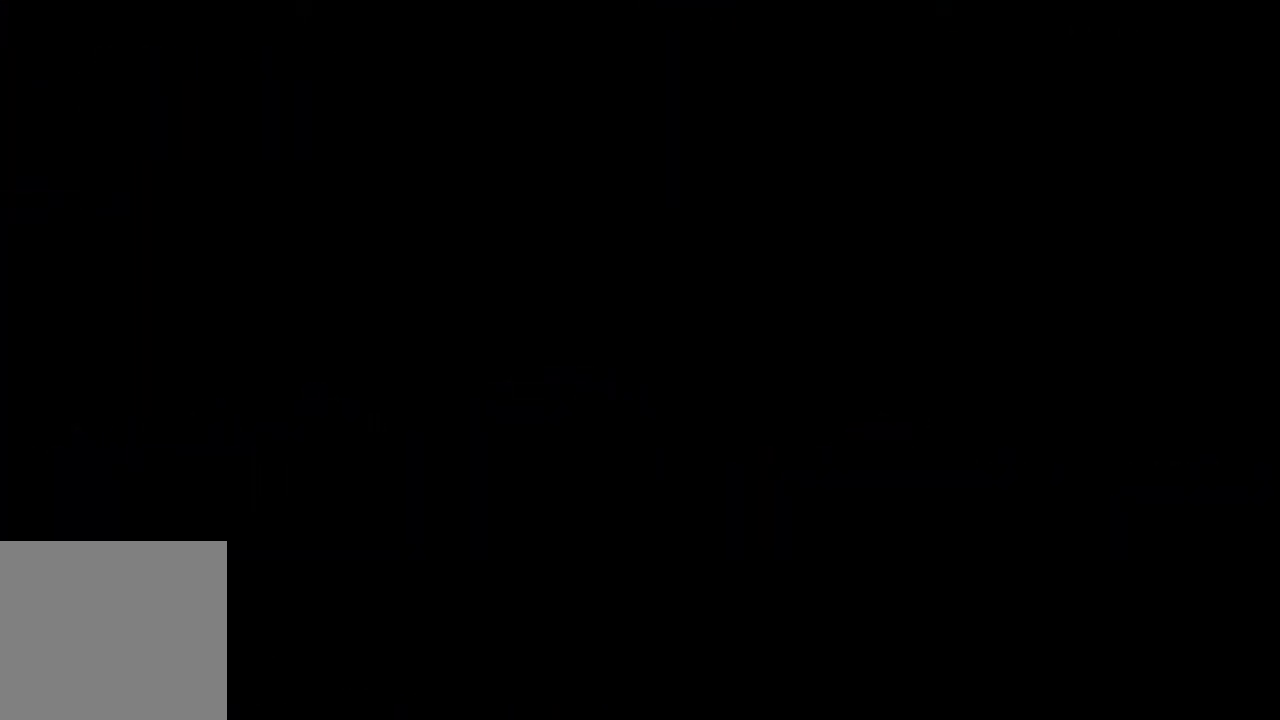
{"buttons": [], "left_stick": "left", "right_stick": "center", "events": []}
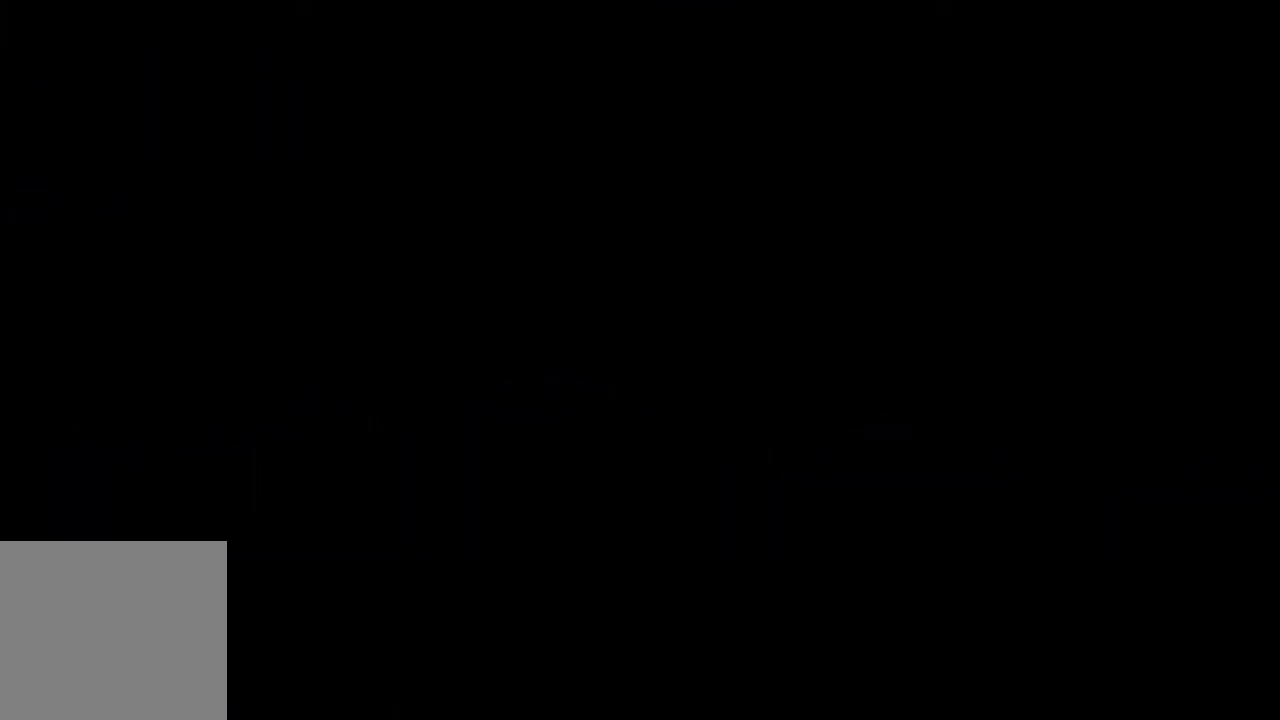
{"buttons": [], "left_stick": "left", "right_stick": "center", "events": []}
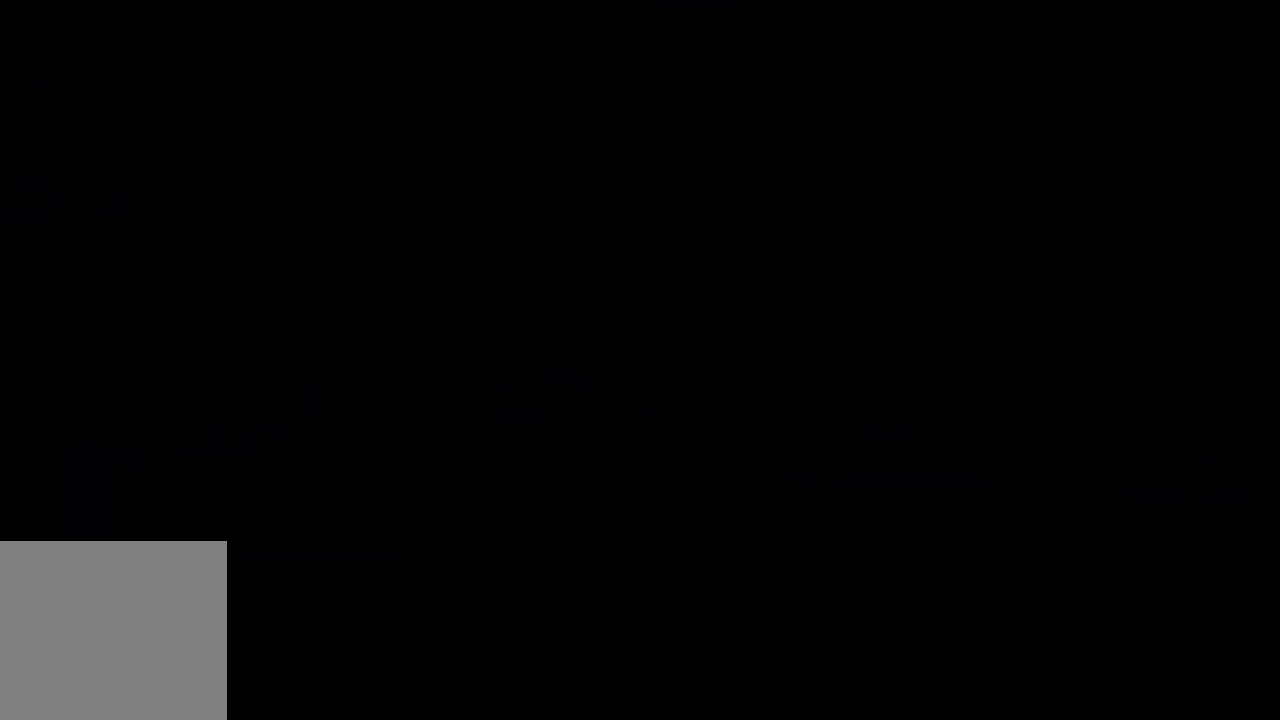
{"buttons": [], "left_stick": "left", "right_stick": "center", "events": []}
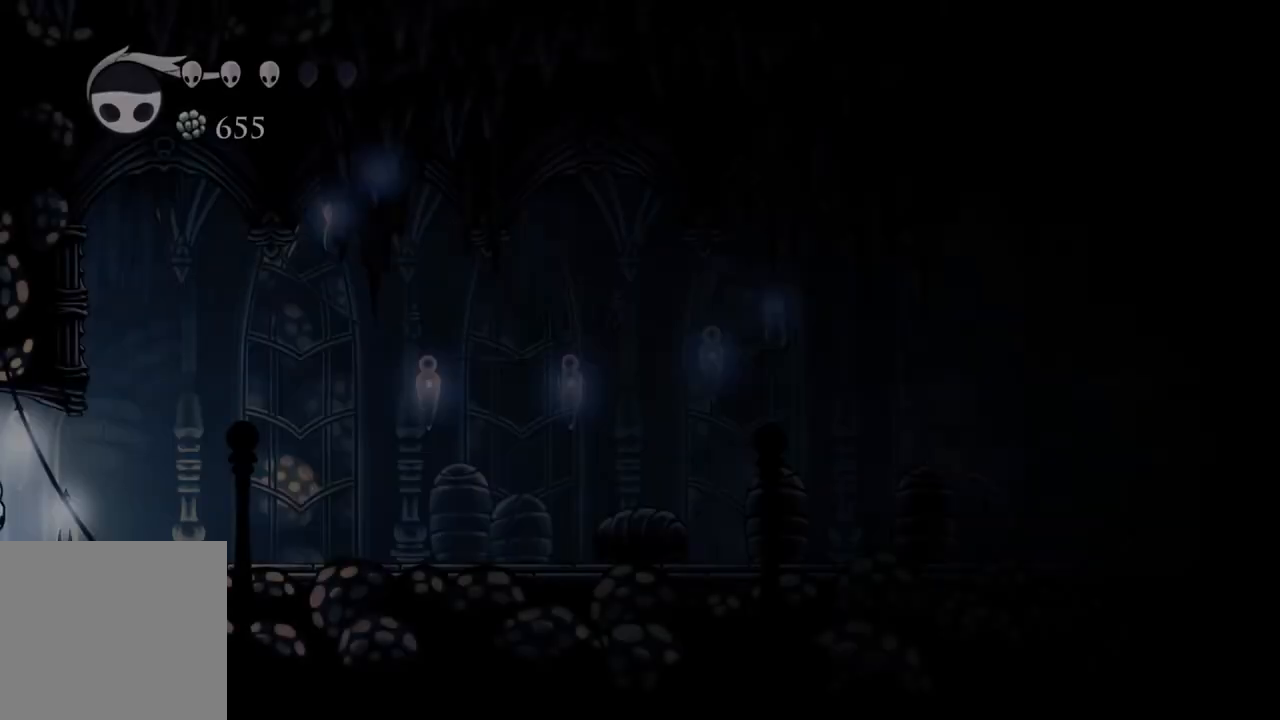
{"buttons": ["R2"], "left_stick": "left", "right_stick": "center", "events": [[300, "R2", "down"]]}
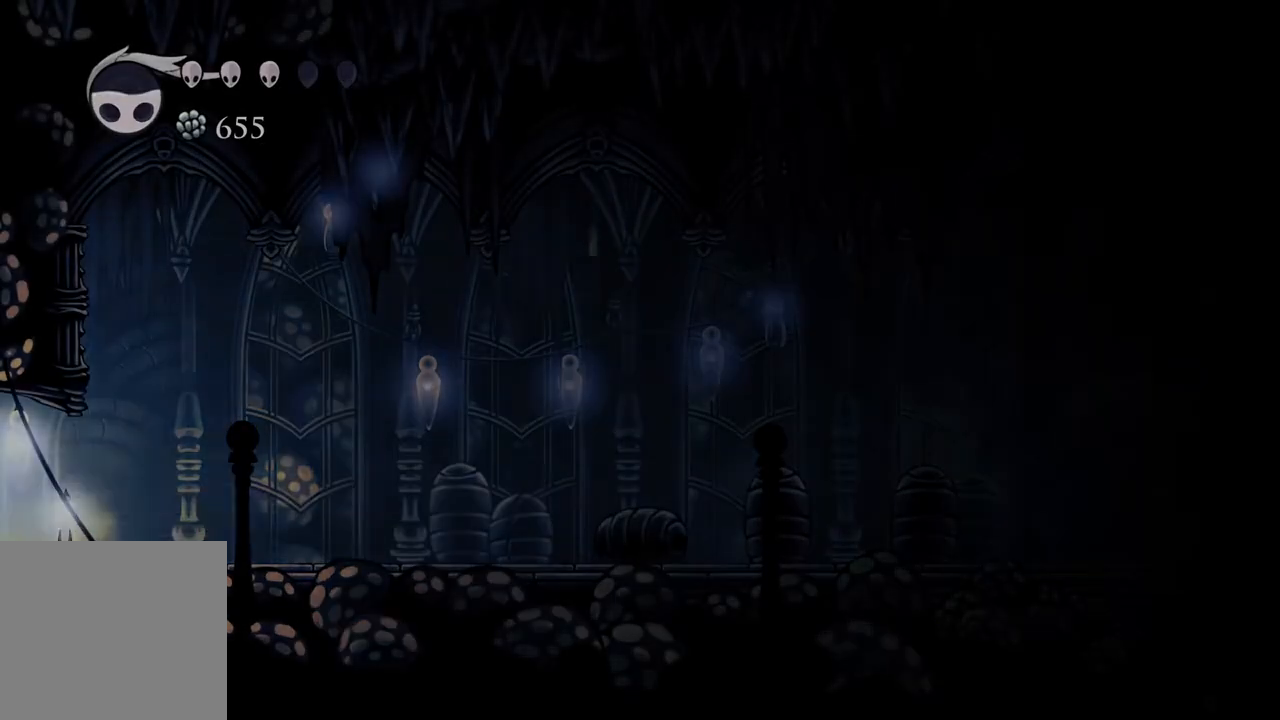
{"buttons": [], "left_stick": "center", "right_stick": "center", "events": [[33, "R2", "up"], [250, "left_stick", "center"]]}
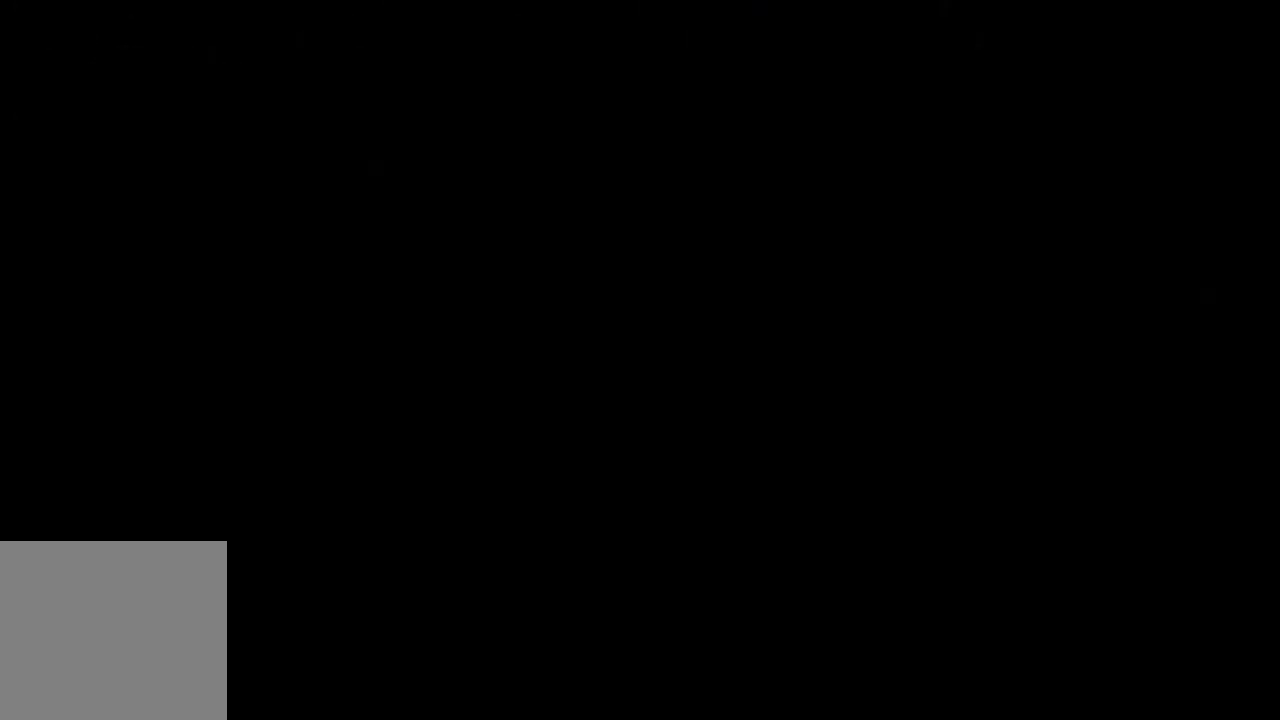
{"buttons": [], "left_stick": "left", "right_stick": "center", "events": [[317, "left_stick", "left"]]}
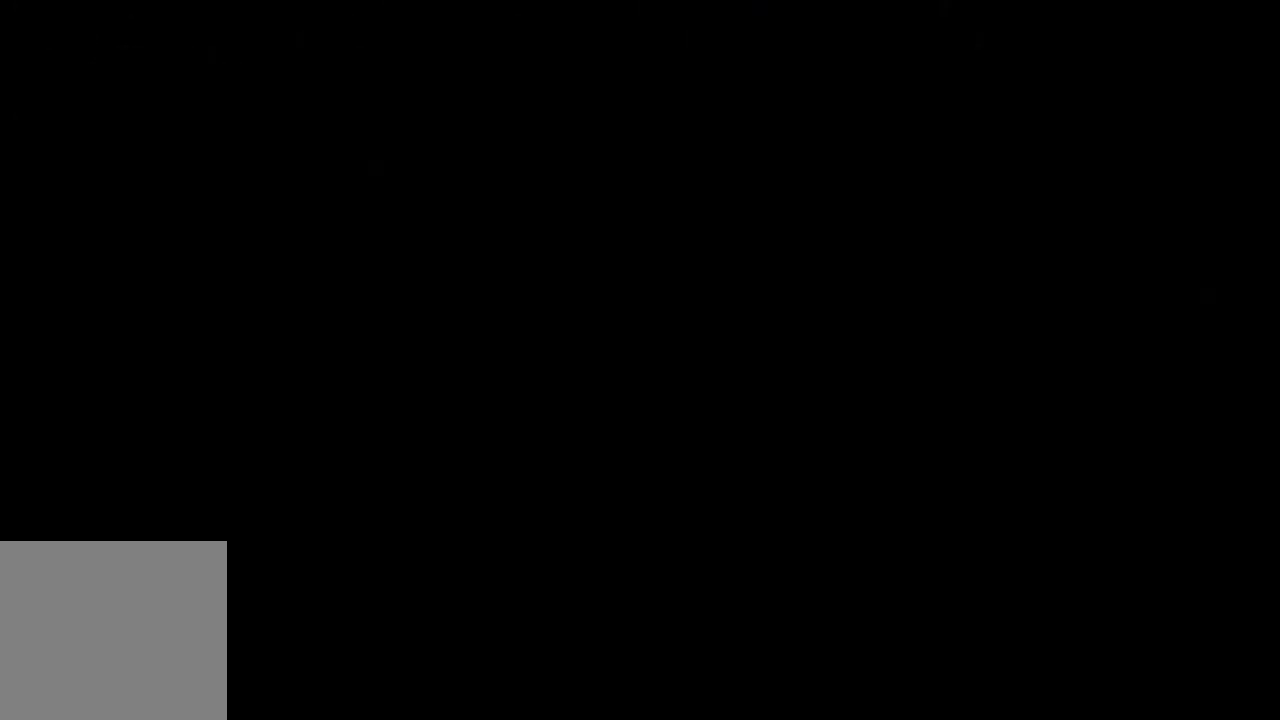
{"buttons": [], "left_stick": "left", "right_stick": "center", "events": []}
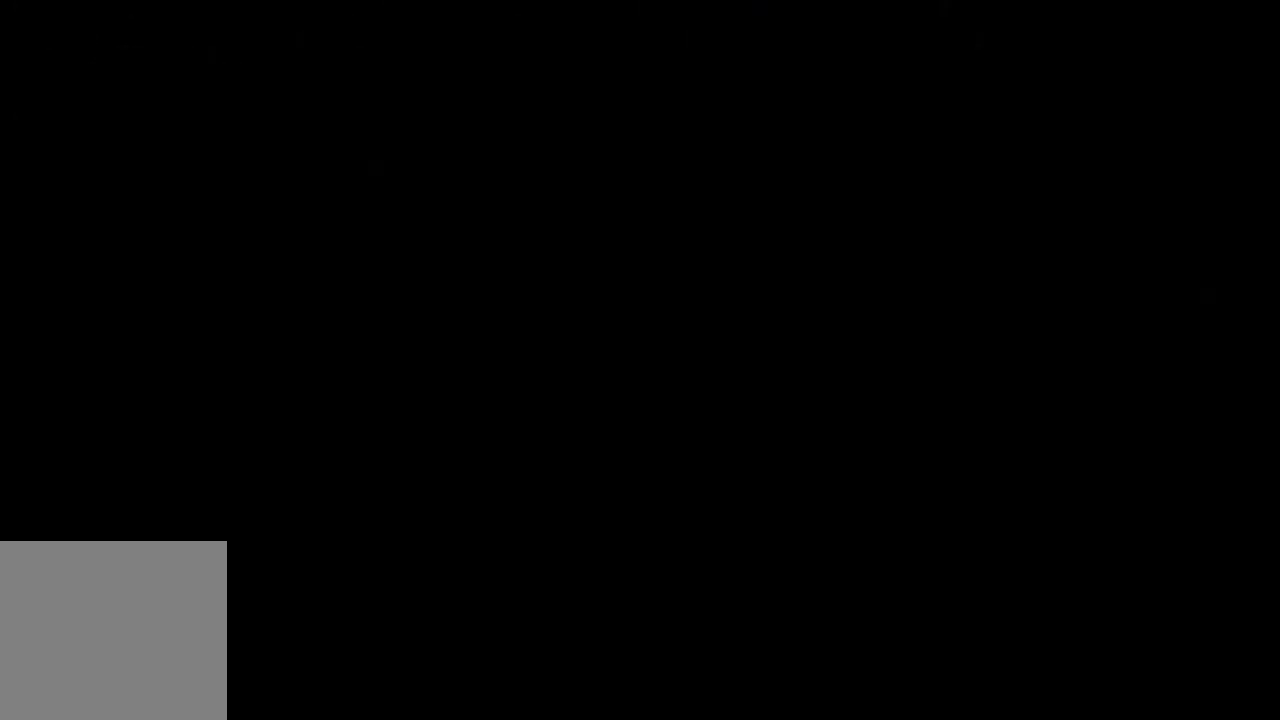
{"buttons": [], "left_stick": "left", "right_stick": "center", "events": []}
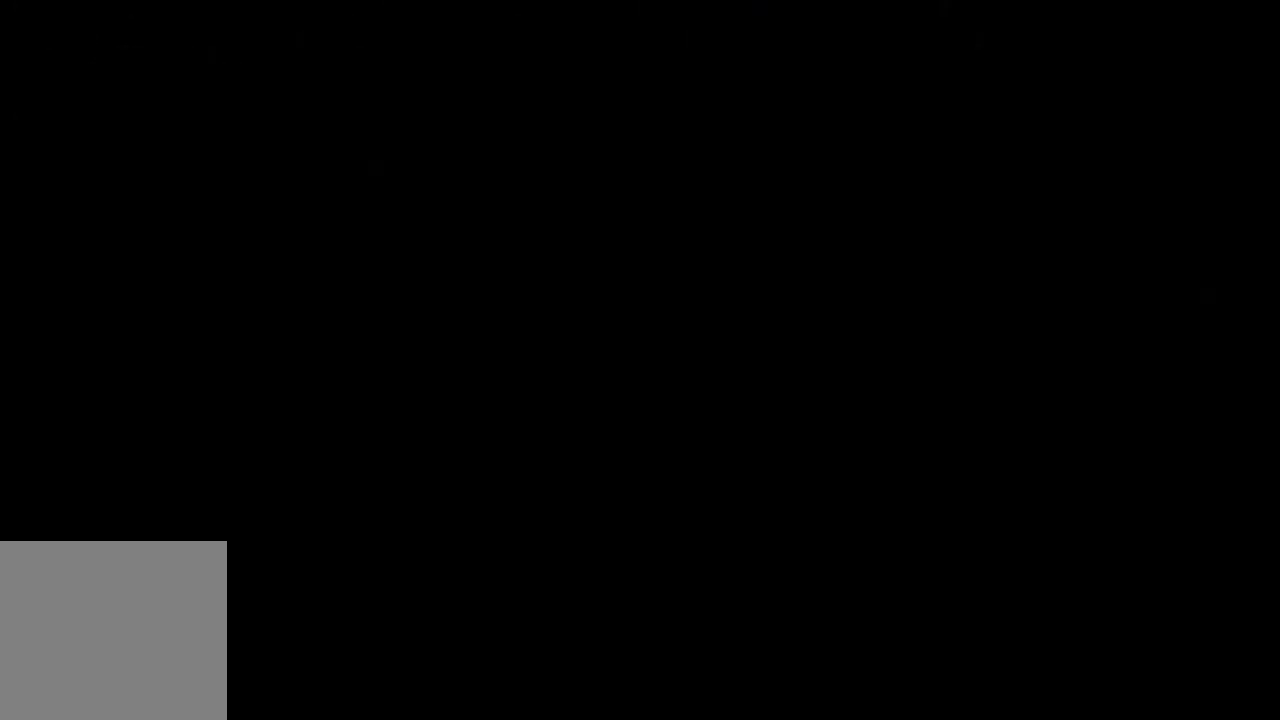
{"buttons": [], "left_stick": "left", "right_stick": "center", "events": []}
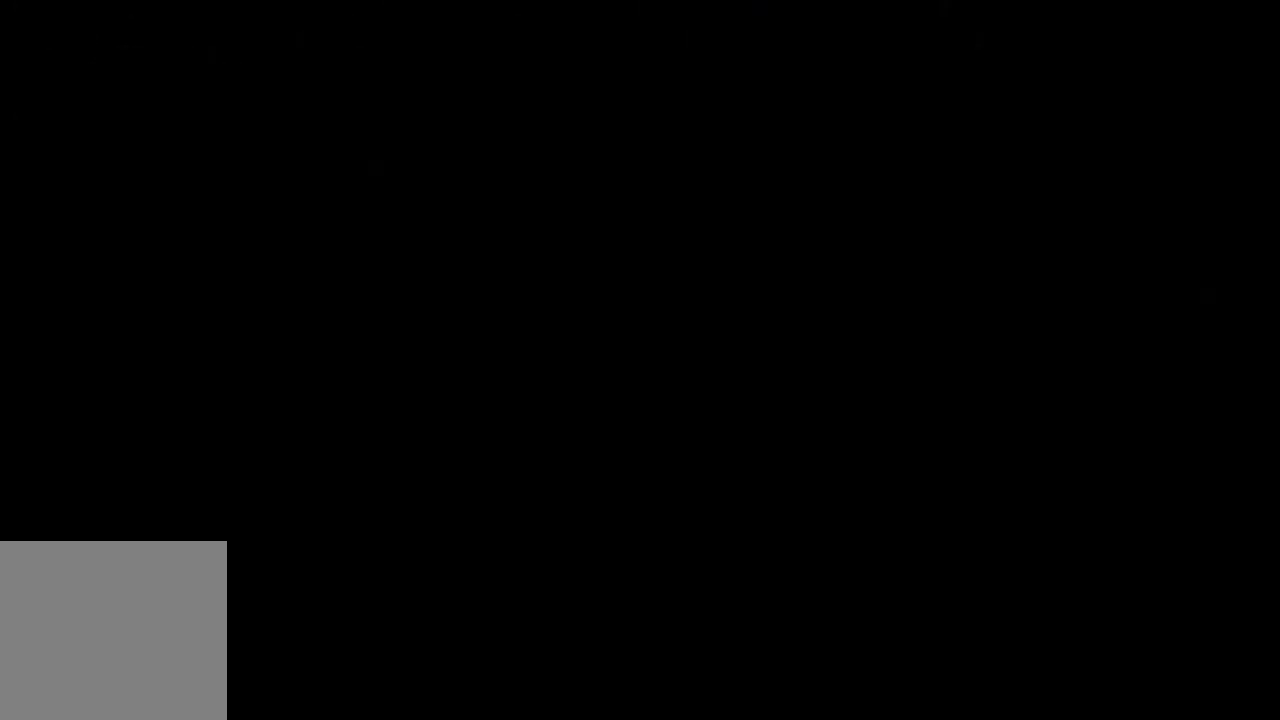
{"buttons": [], "left_stick": "left", "right_stick": "center", "events": []}
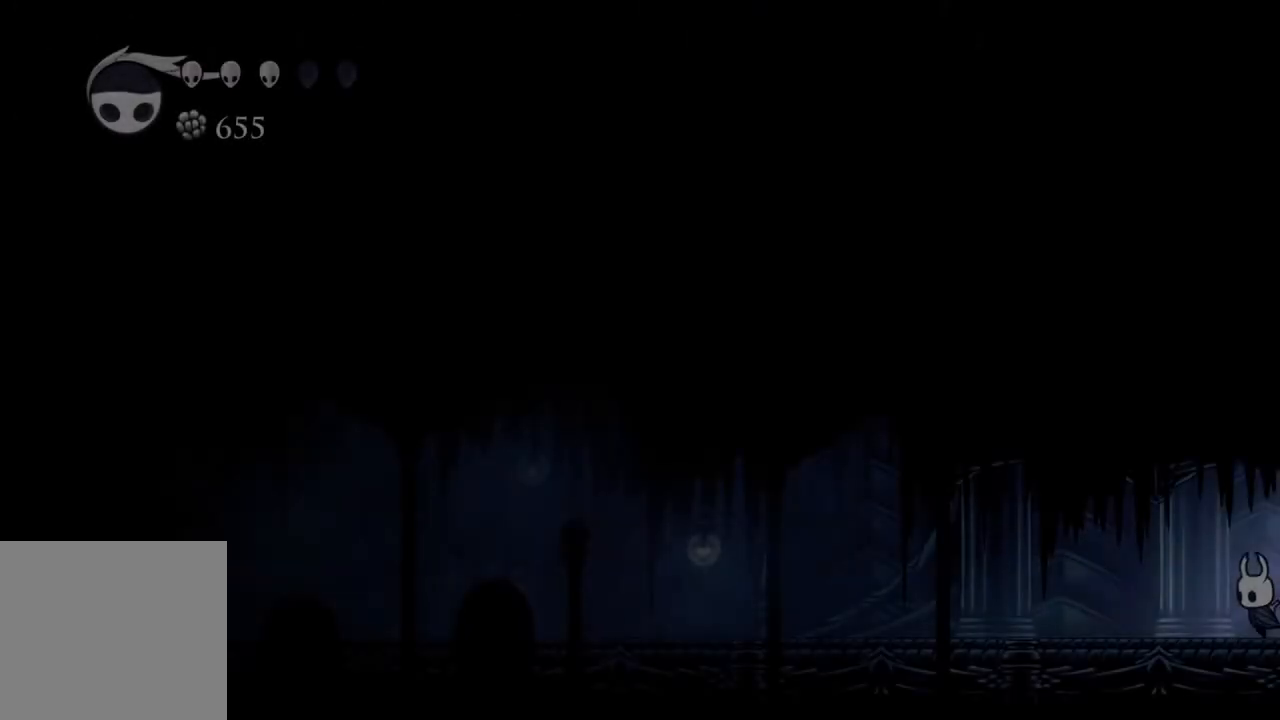
{"buttons": [], "left_stick": "left", "right_stick": "center", "events": [[283, "R2", "down"], [433, "R2", "up"]]}
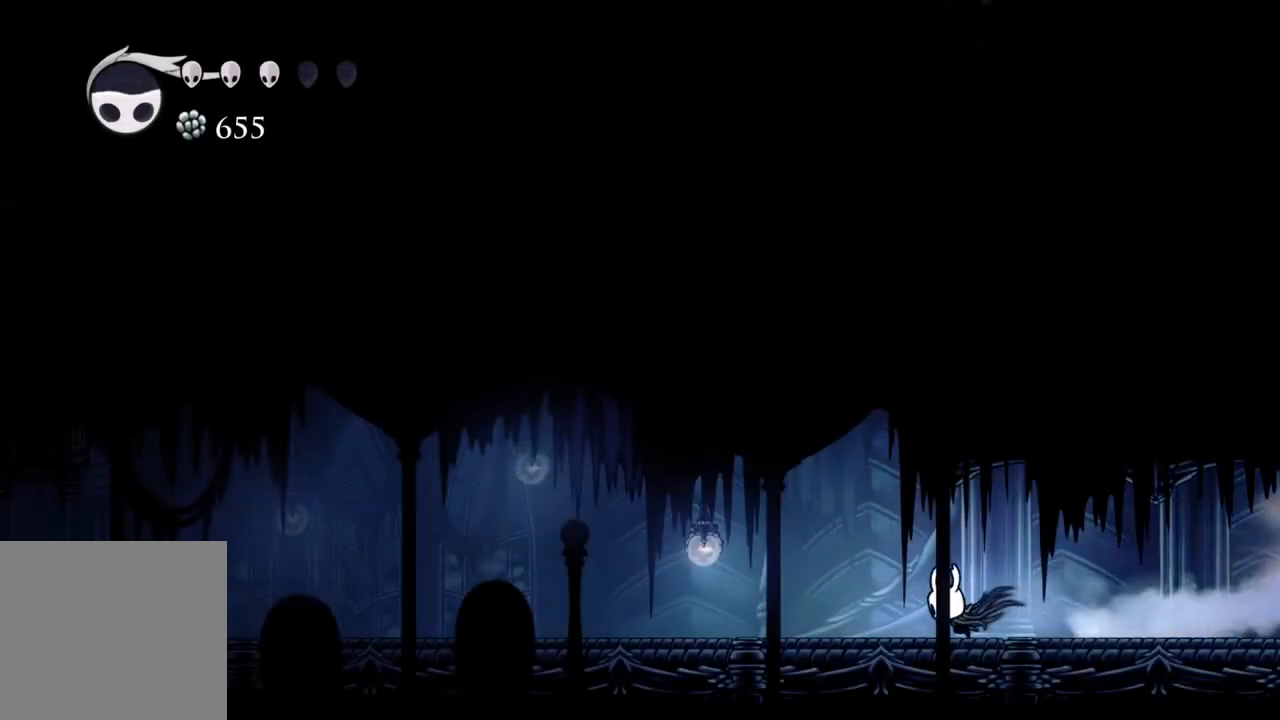
{"buttons": [], "left_stick": "left", "right_stick": "center", "events": [[117, "R2", "down"], [283, "R2", "up"]]}
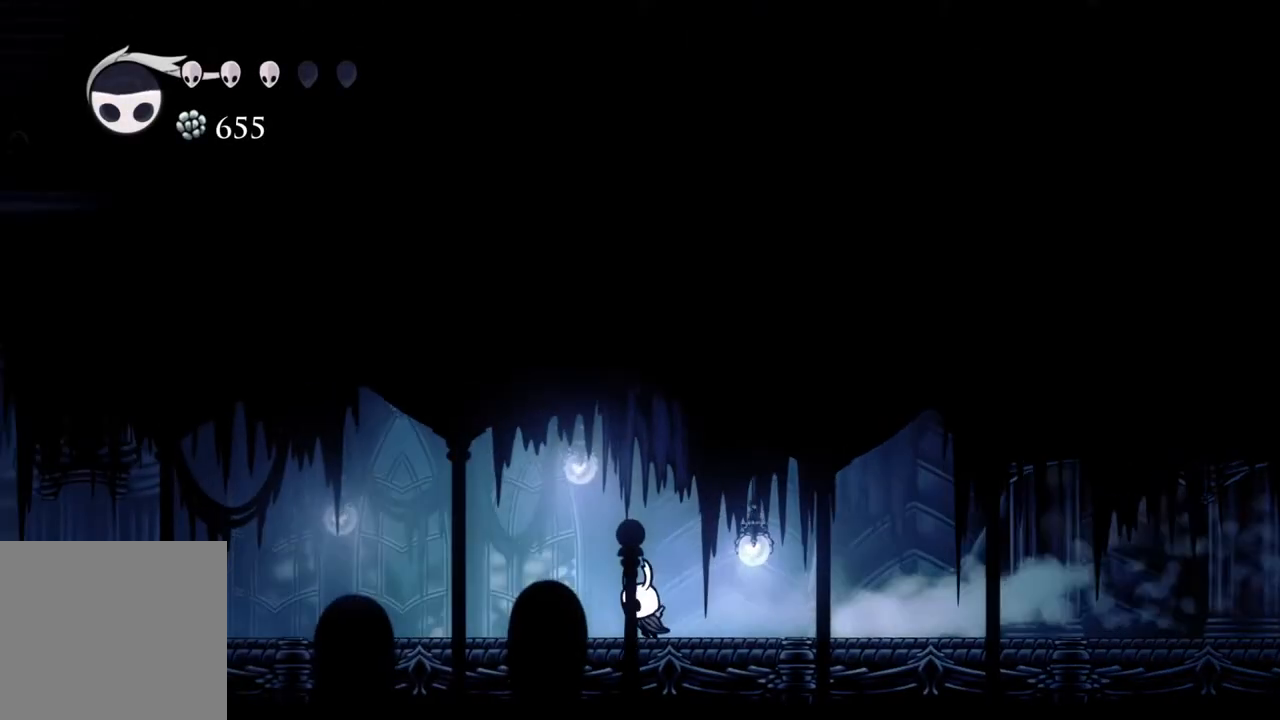
{"buttons": ["R2"], "left_stick": "left", "right_stick": "center", "events": [[17, "R2", "down"], [183, "R2", "up"], [433, "R2", "down"]]}
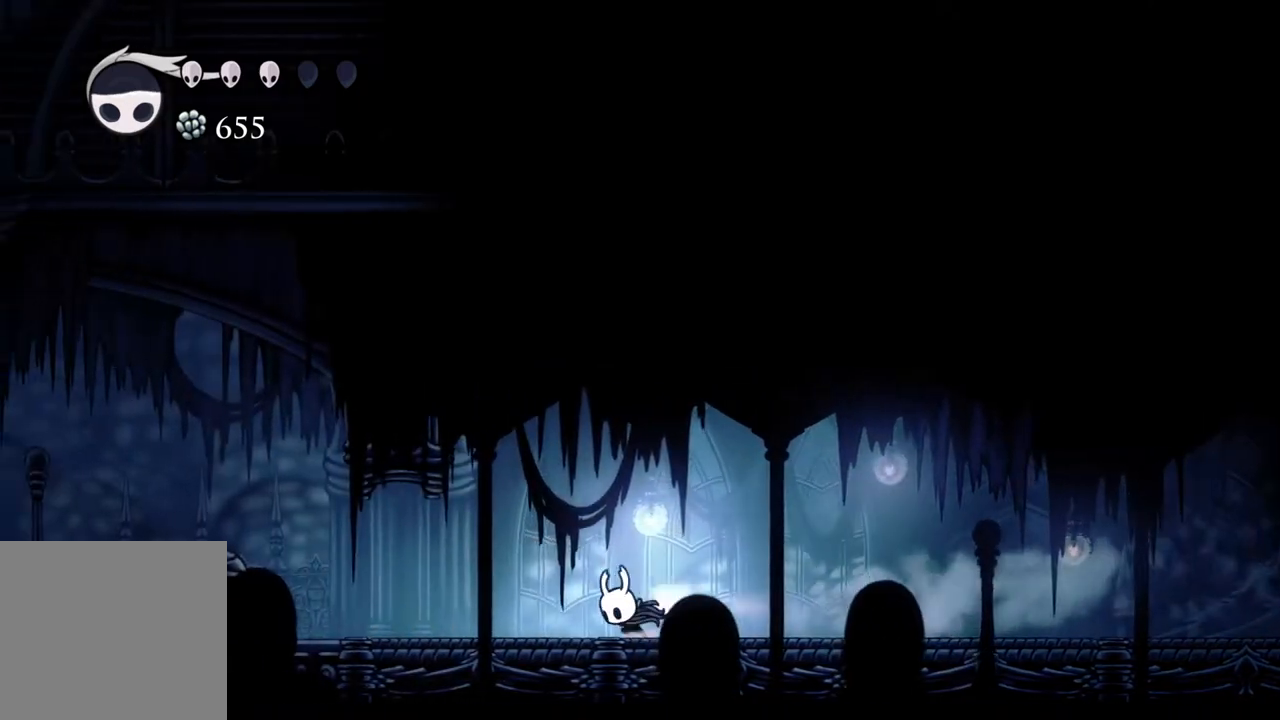
{"buttons": [], "left_stick": "left", "right_stick": "center", "events": [[100, "R2", "up"], [333, "R2", "down"], [500, "R2", "up"]]}
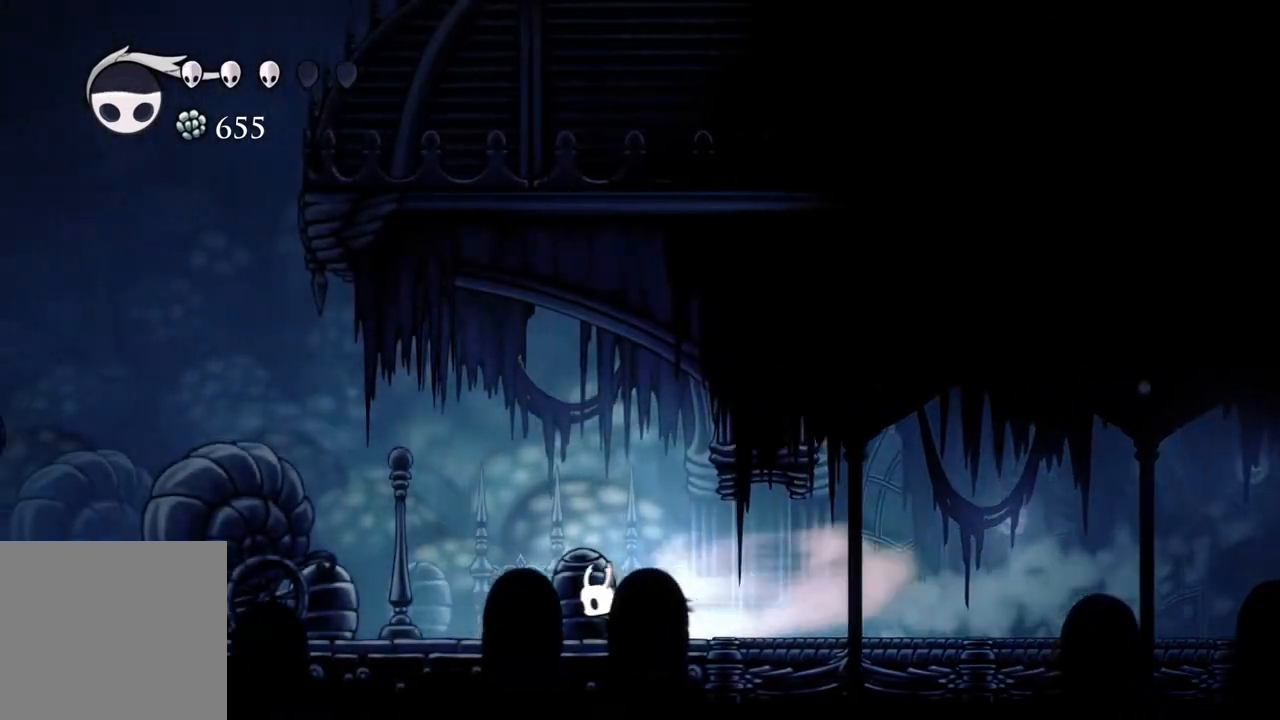
{"buttons": [], "left_stick": "left", "right_stick": "center", "events": [[300, "R2", "down"], [450, "R2", "up"]]}
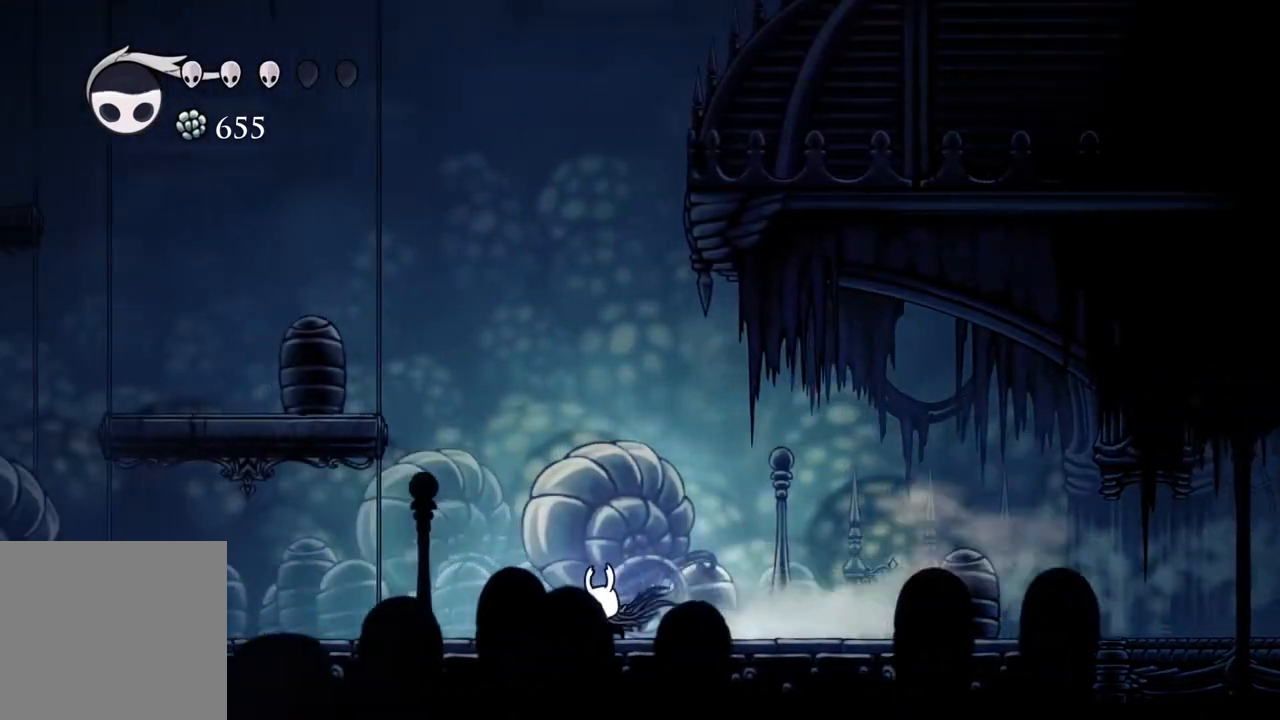
{"buttons": [], "left_stick": "left", "right_stick": "center", "events": [[233, "R2", "down"], [400, "R2", "up"]]}